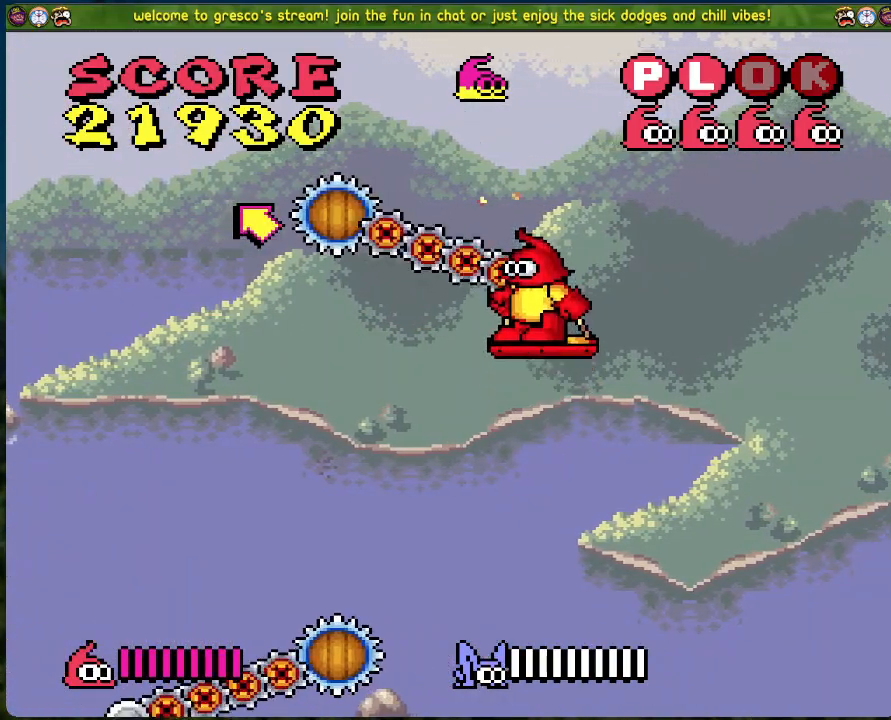
Gameplay with a controller (Xbox layout); each line is a JSON object with the inputs held at the frame after it. "events" lists button and stick changes between this image and that frame as [ms after this image, input, new state], when the widget could be followed in between. Not read: right_stick.
{"buttons": [], "left_stick": "center", "events": []}
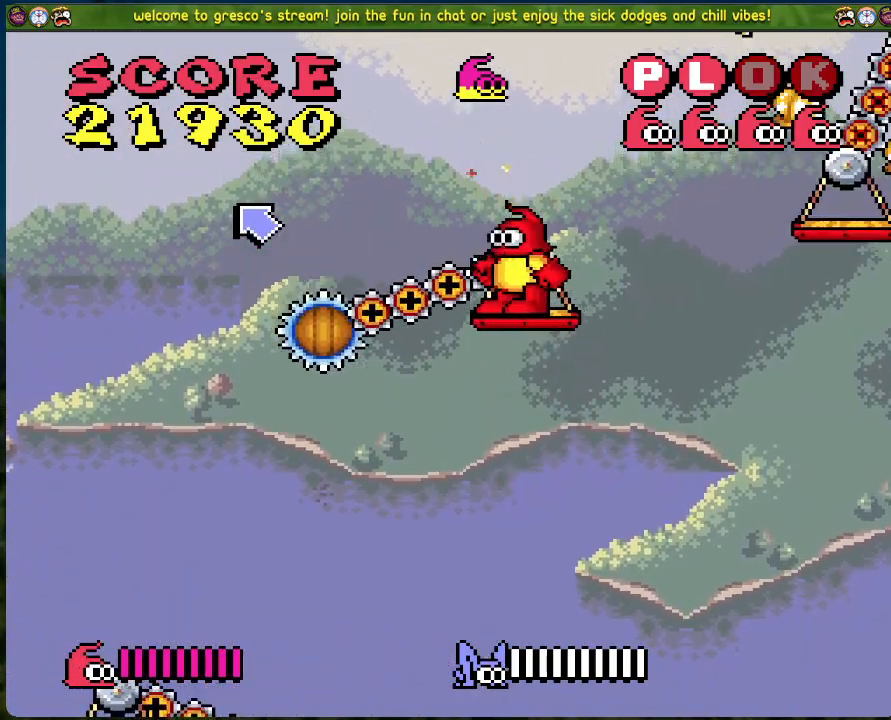
{"buttons": [], "left_stick": "center", "events": []}
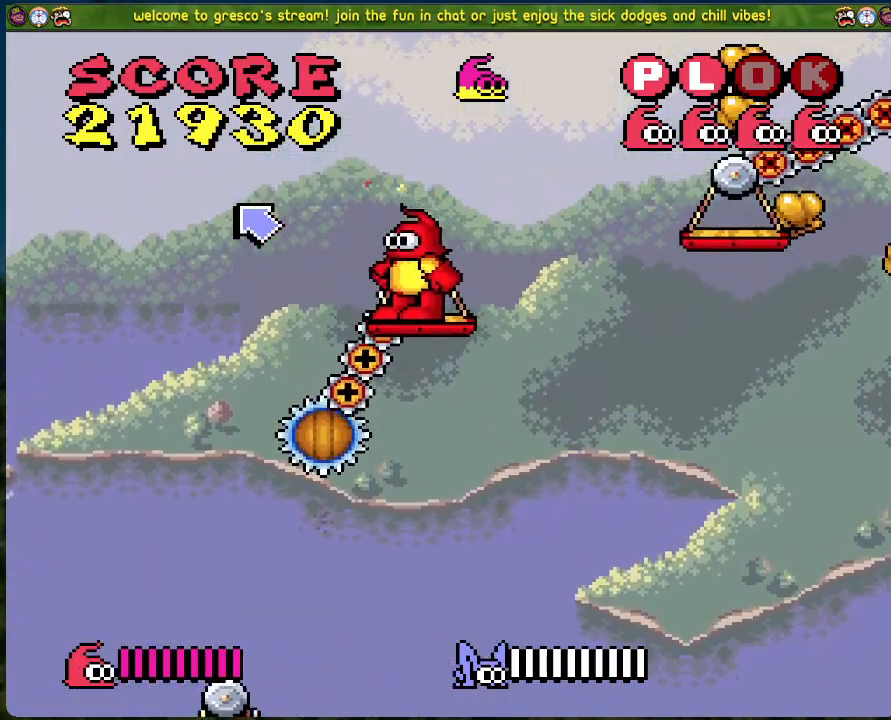
{"buttons": ["B", "DPAD_LEFT"], "left_stick": "center", "events": [[100, "DPAD_RIGHT", "down"], [167, "B", "down"], [284, "DPAD_RIGHT", "up"], [301, "DPAD_LEFT", "down"], [301, "DPAD_UP", "down"], [317, "DPAD_UP", "up"]]}
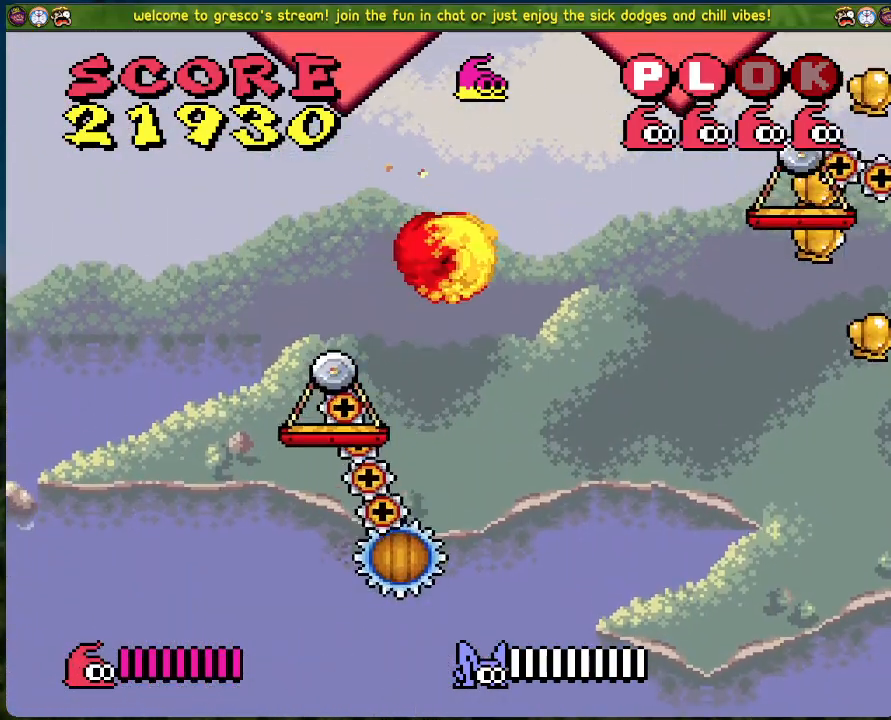
{"buttons": ["B", "DPAD_LEFT"], "left_stick": "center", "events": []}
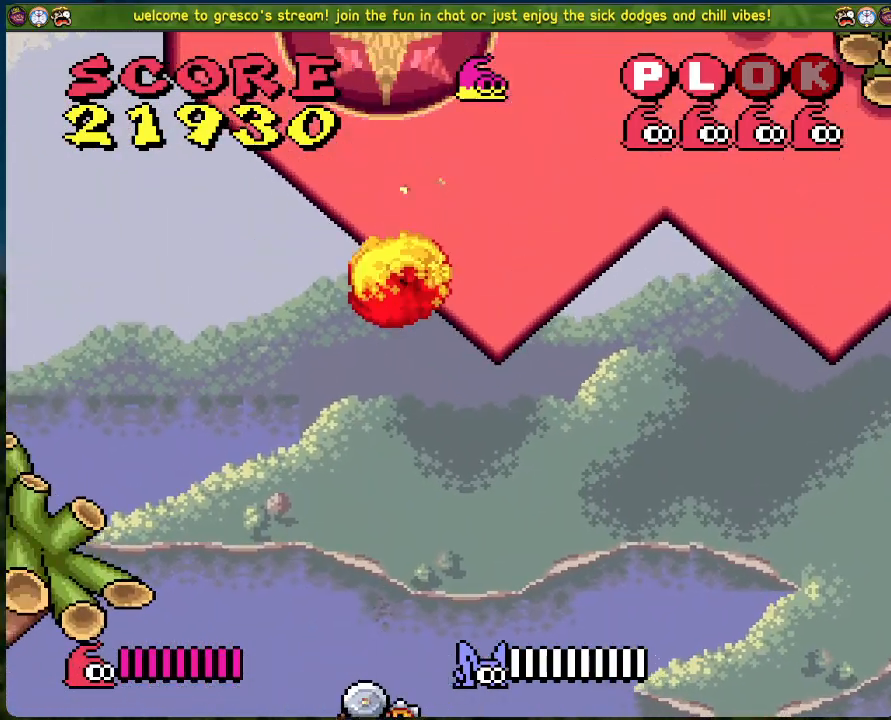
{"buttons": ["DPAD_LEFT"], "left_stick": "center", "events": [[368, "B", "up"]]}
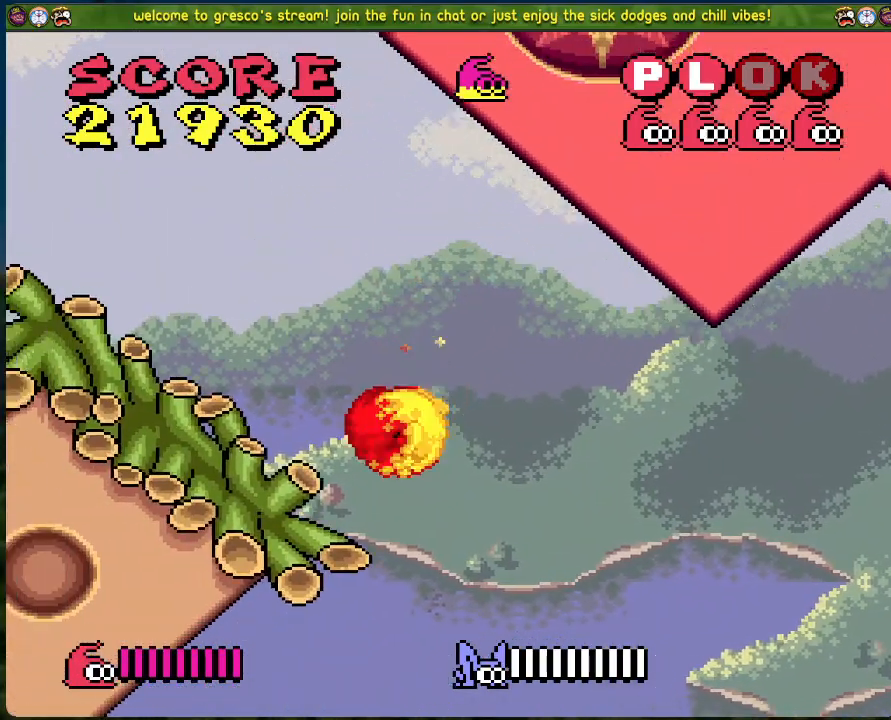
{"buttons": ["DPAD_RIGHT"], "left_stick": "center", "events": [[251, "DPAD_LEFT", "up"], [468, "DPAD_RIGHT", "down"]]}
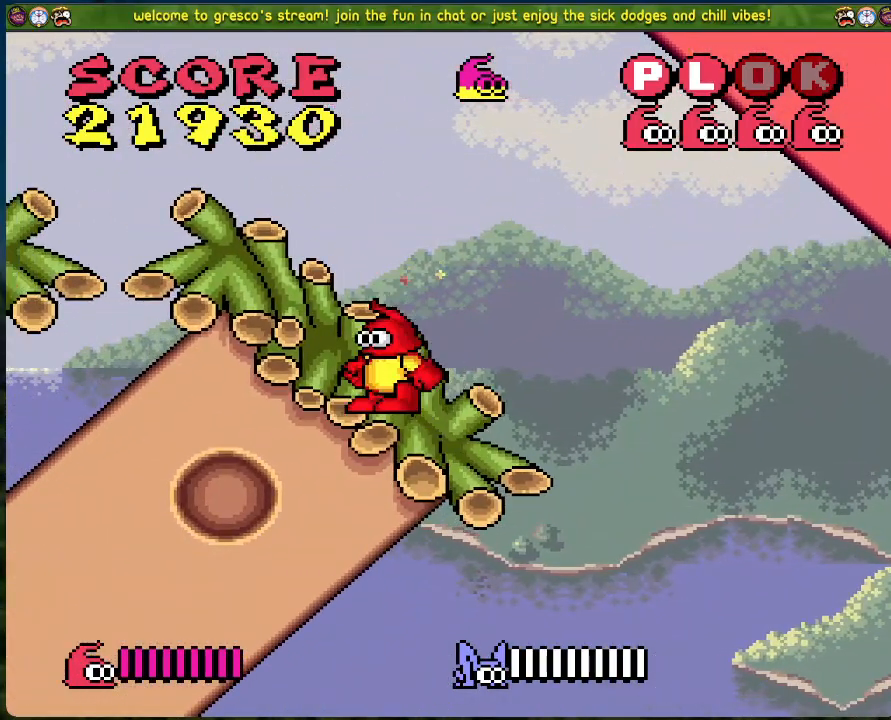
{"buttons": [], "left_stick": "center", "events": [[117, "DPAD_RIGHT", "up"]]}
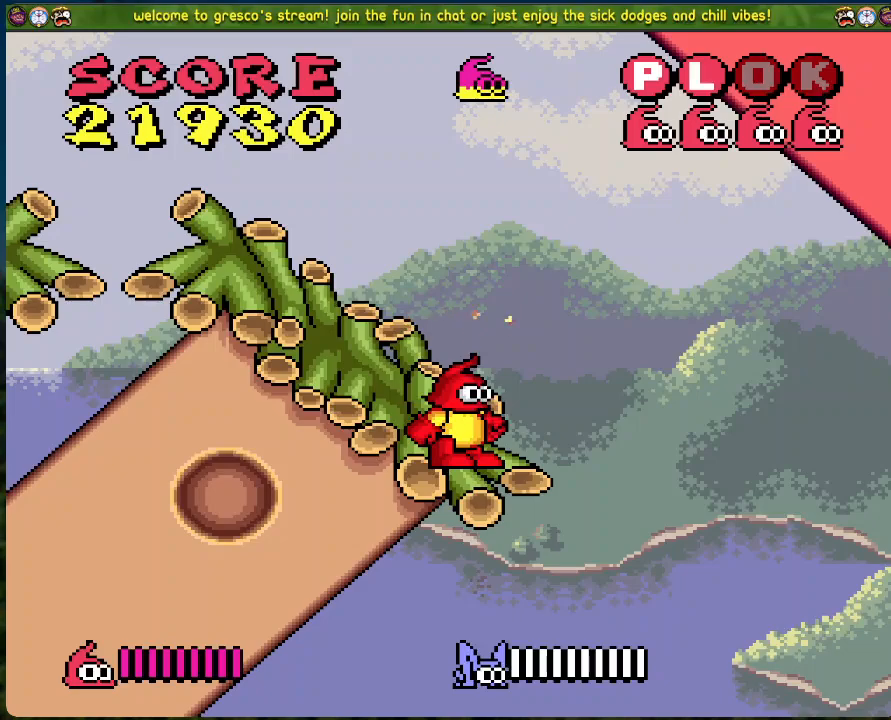
{"buttons": ["B", "DPAD_RIGHT"], "left_stick": "center", "events": [[468, "DPAD_RIGHT", "down"], [502, "B", "down"]]}
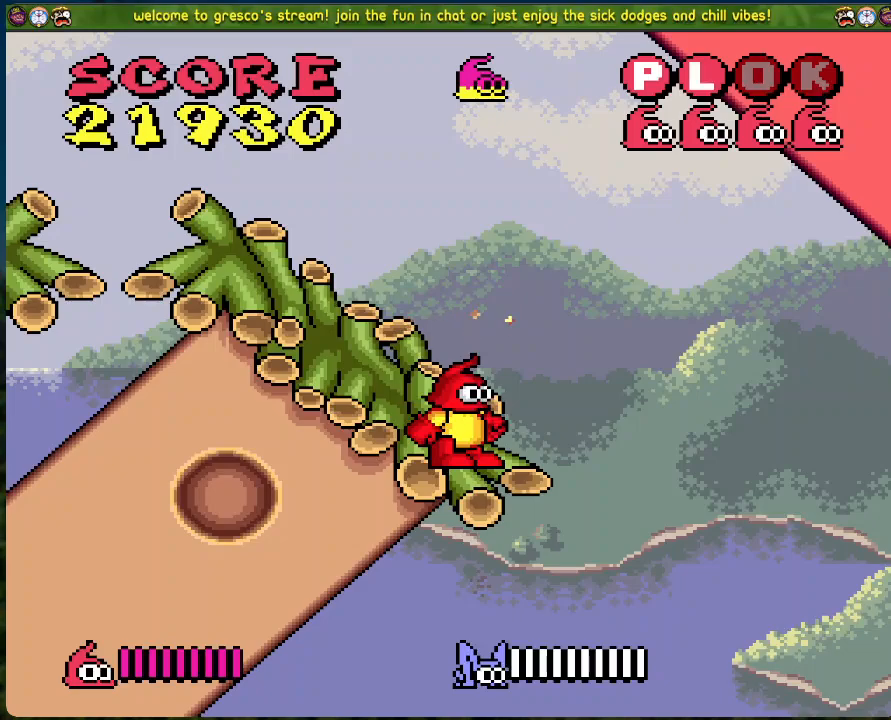
{"buttons": ["DPAD_RIGHT"], "left_stick": "center", "events": [[200, "B", "up"]]}
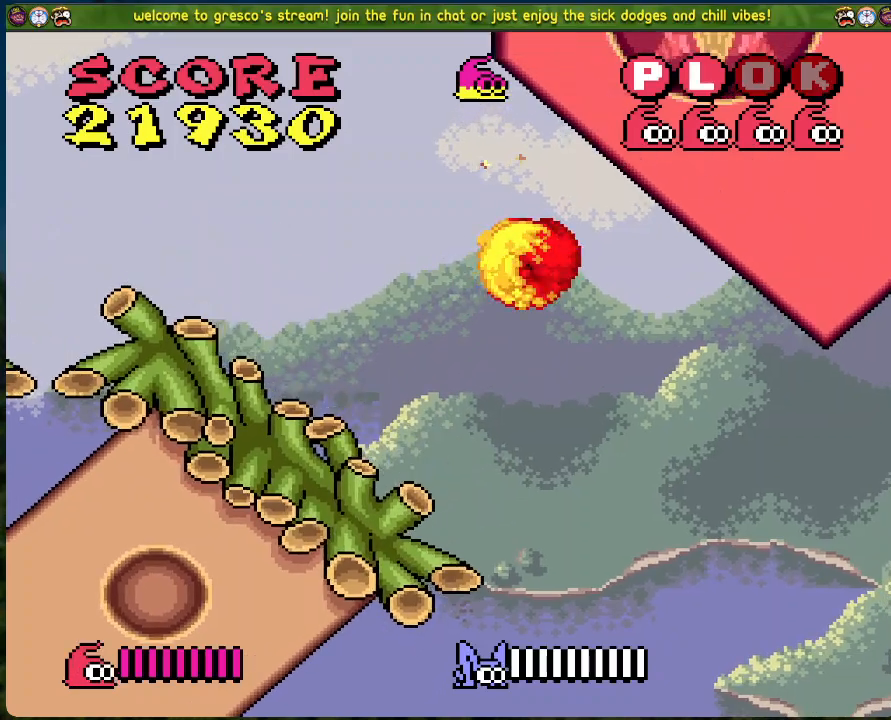
{"buttons": [], "left_stick": "center", "events": [[334, "DPAD_RIGHT", "up"]]}
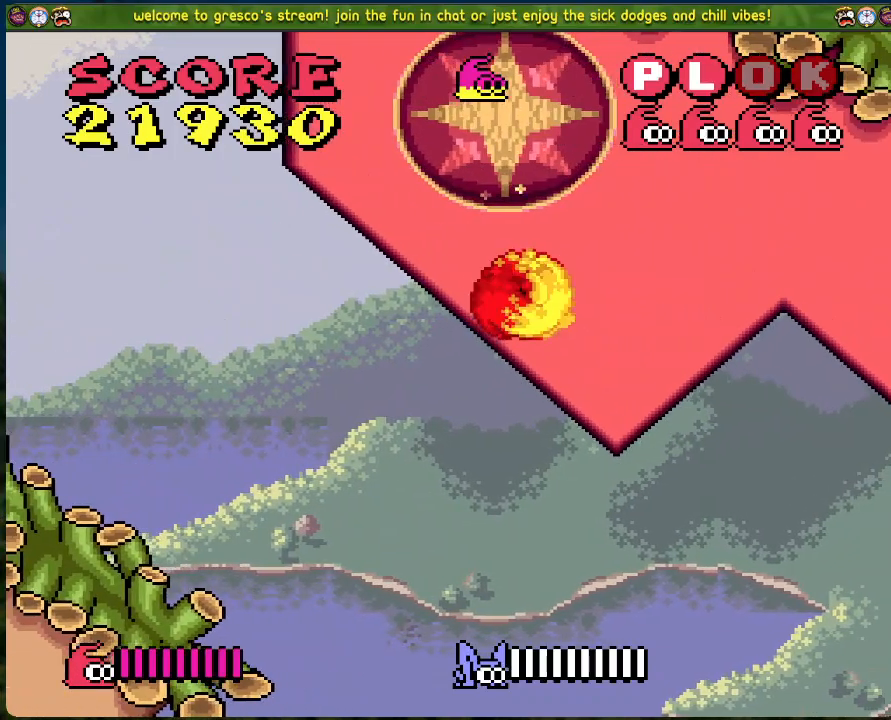
{"buttons": ["DPAD_RIGHT"], "left_stick": "center", "events": [[434, "DPAD_RIGHT", "down"]]}
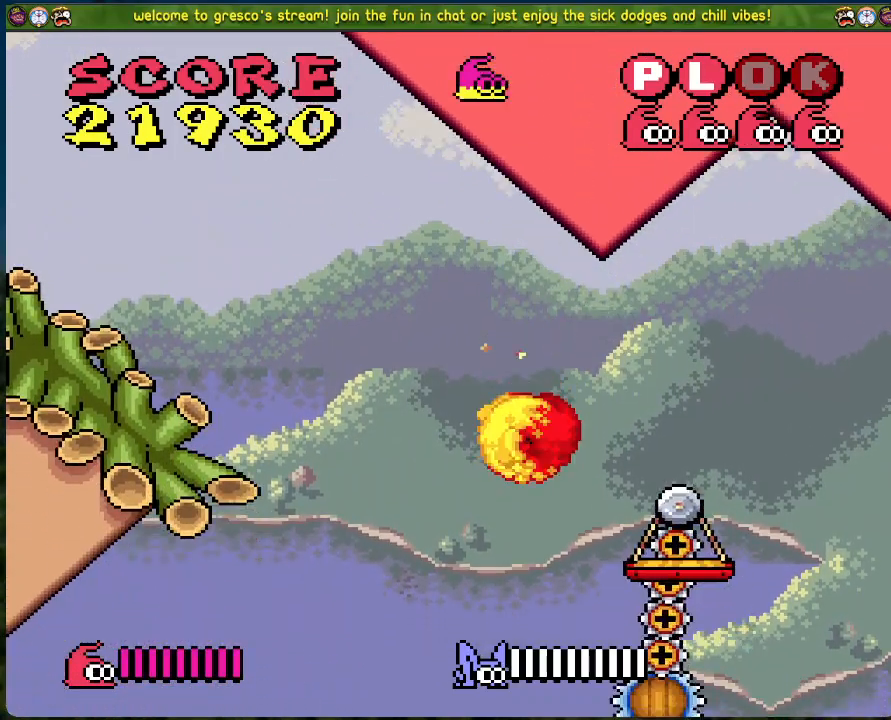
{"buttons": ["DPAD_LEFT"], "left_stick": "center", "events": [[51, "DPAD_RIGHT", "up"], [101, "DPAD_LEFT", "down"]]}
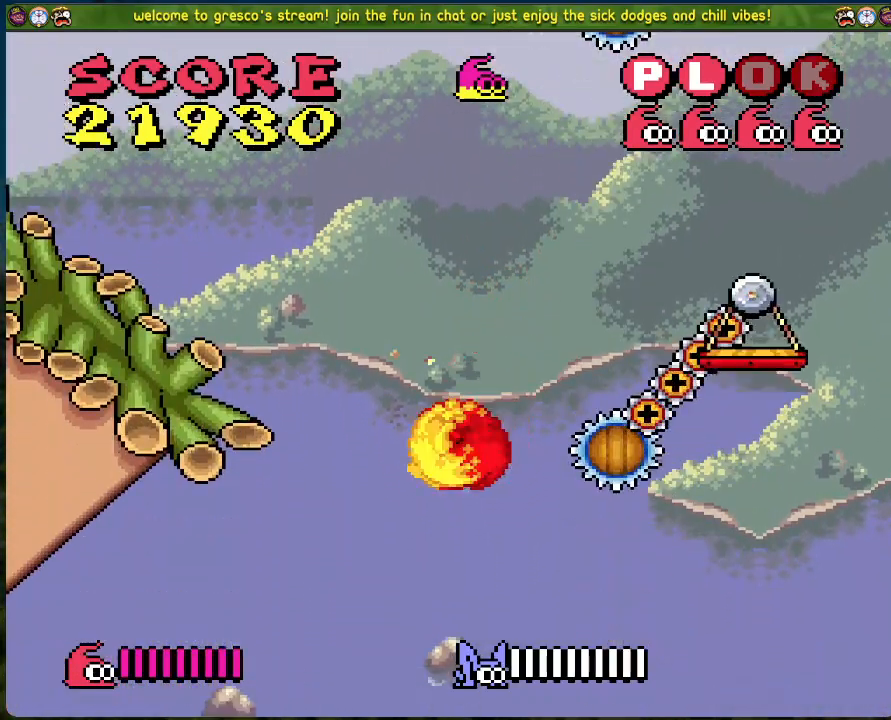
{"buttons": ["DPAD_RIGHT"], "left_stick": "center", "events": [[17, "DPAD_LEFT", "up"], [50, "DPAD_RIGHT", "down"]]}
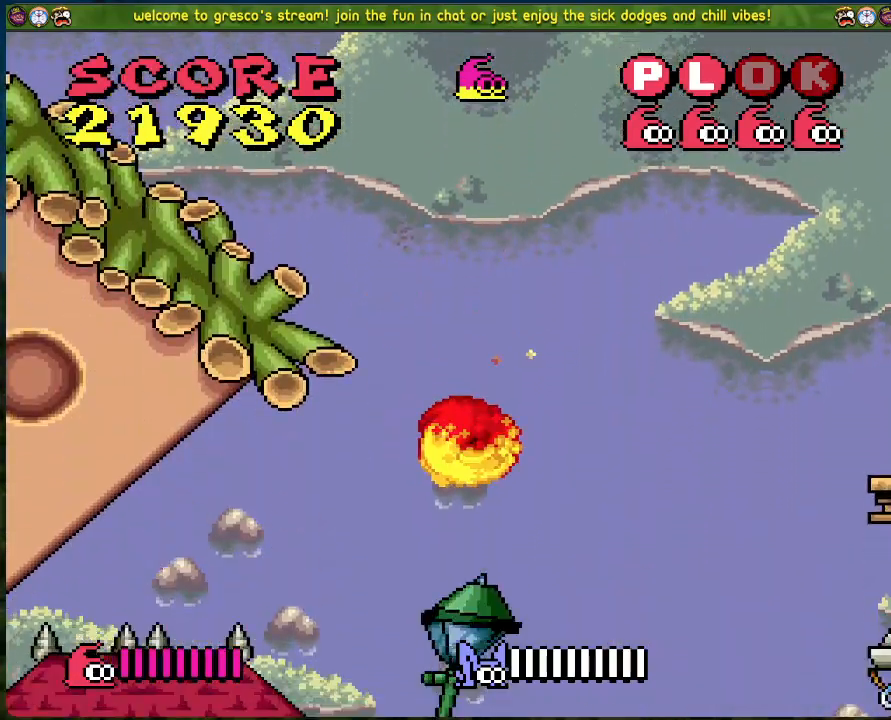
{"buttons": [], "left_stick": "center", "events": [[402, "DPAD_RIGHT", "up"]]}
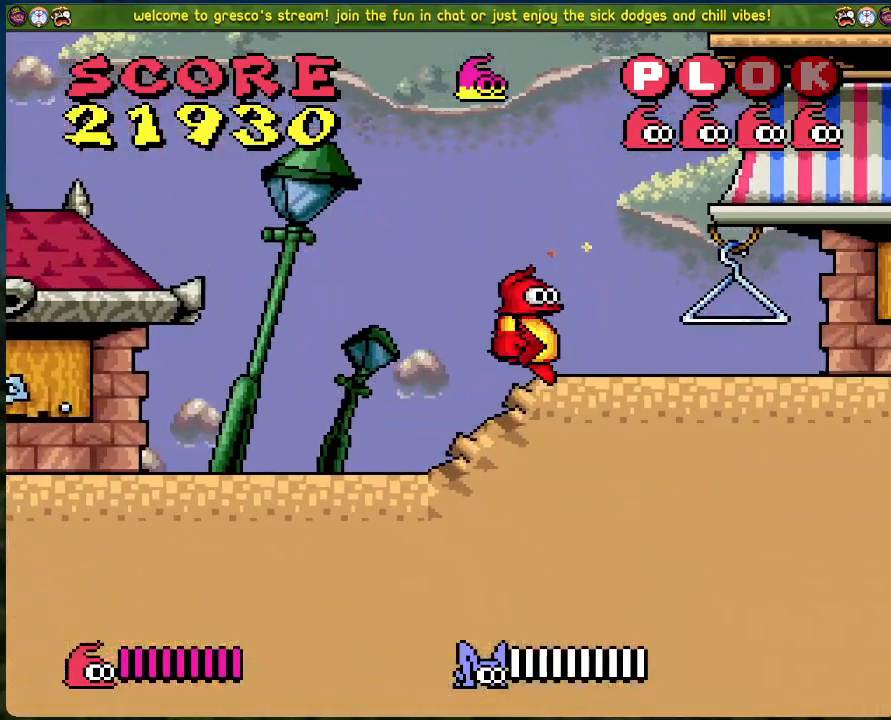
{"buttons": ["B", "DPAD_RIGHT"], "left_stick": "center", "events": [[50, "B", "down"], [351, "DPAD_RIGHT", "down"]]}
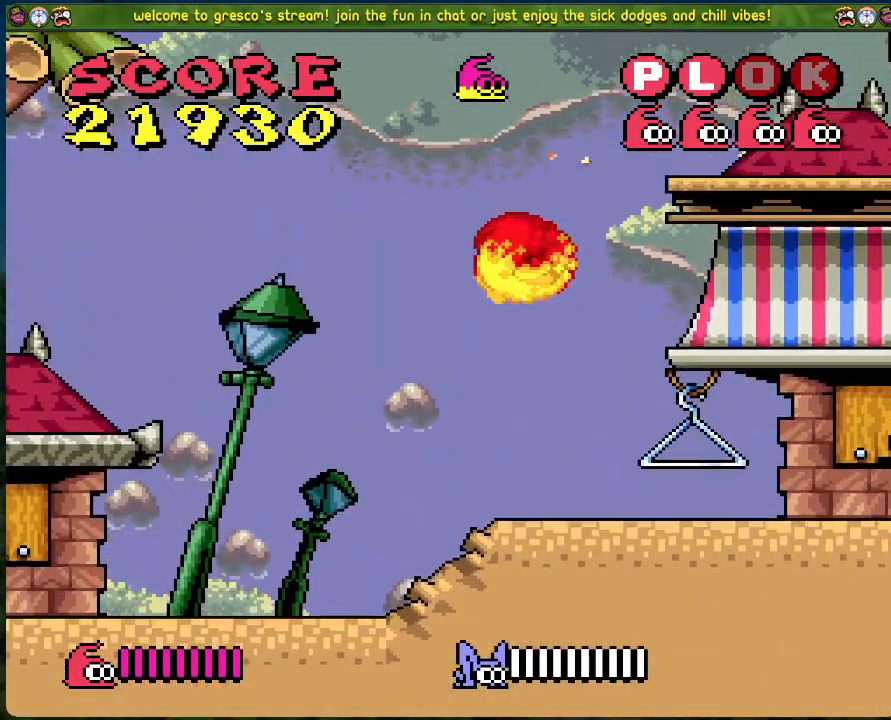
{"buttons": [], "left_stick": "center", "events": [[301, "B", "up"], [368, "DPAD_RIGHT", "up"]]}
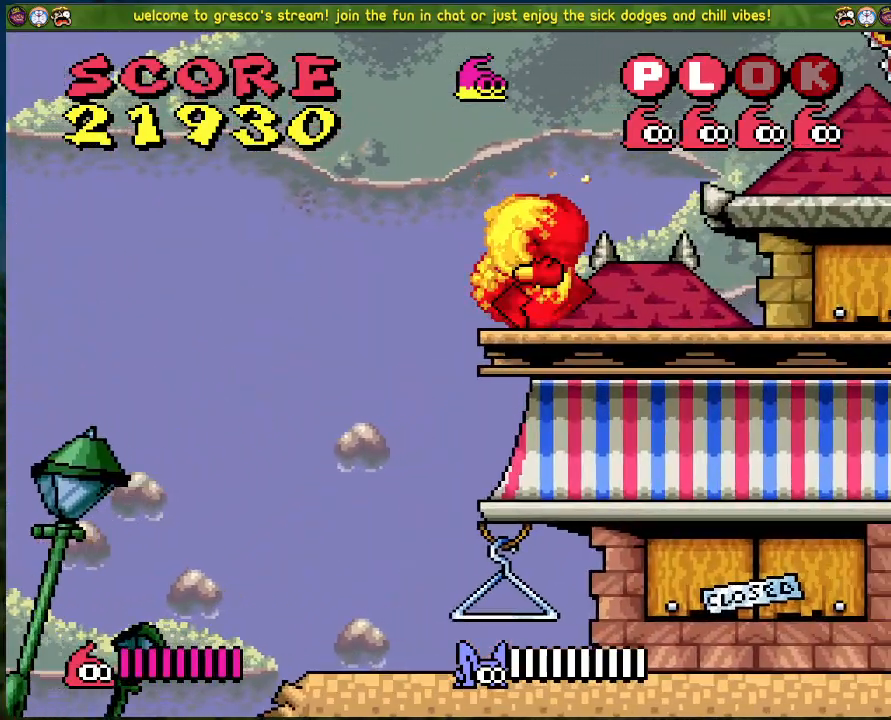
{"buttons": ["DPAD_RIGHT"], "left_stick": "center", "events": [[184, "DPAD_RIGHT", "down"]]}
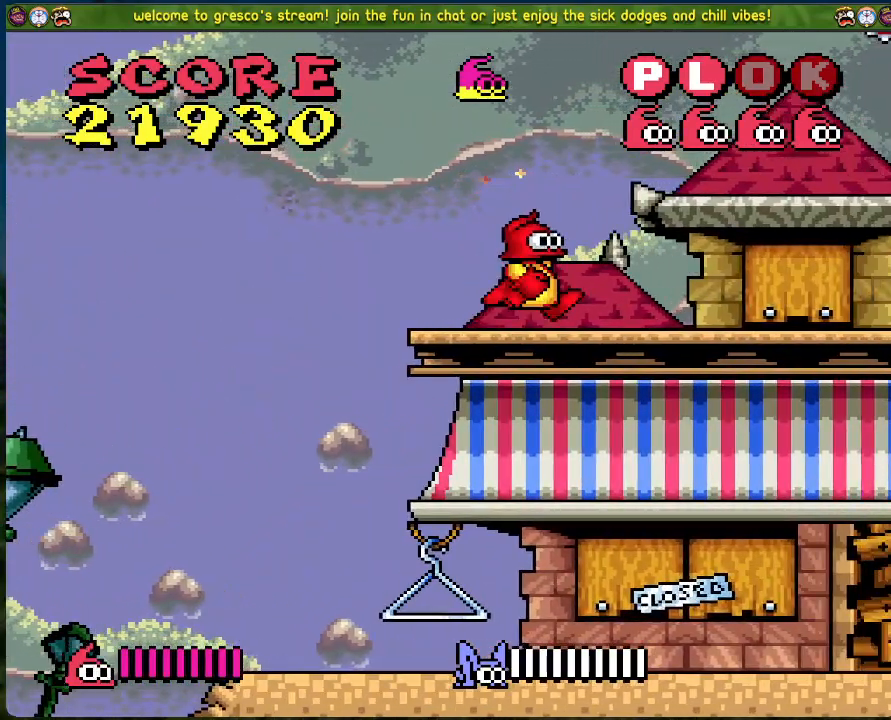
{"buttons": [], "left_stick": "center", "events": [[318, "DPAD_RIGHT", "up"]]}
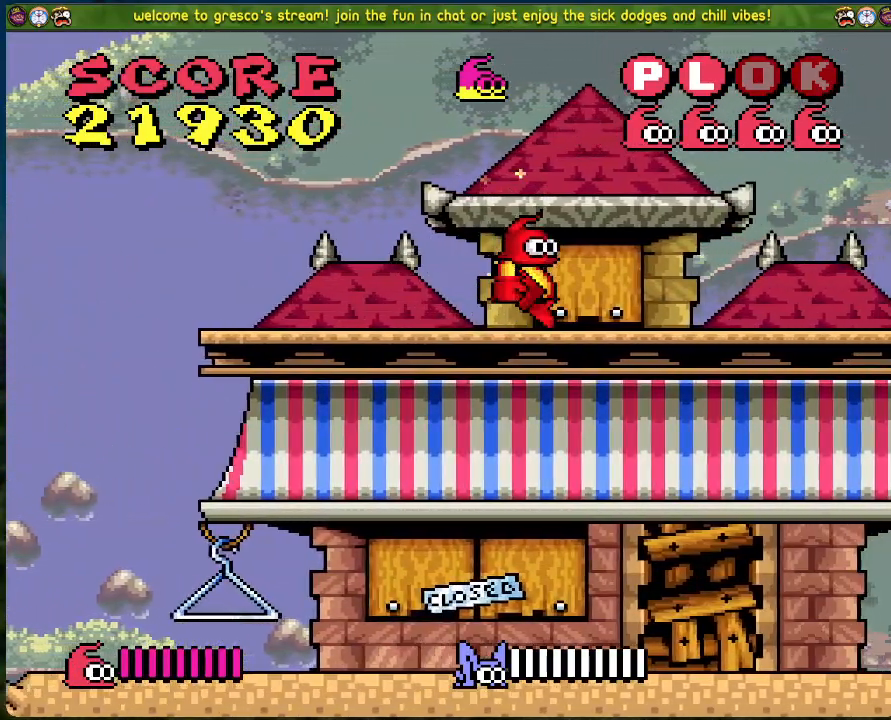
{"buttons": [], "left_stick": "center", "events": []}
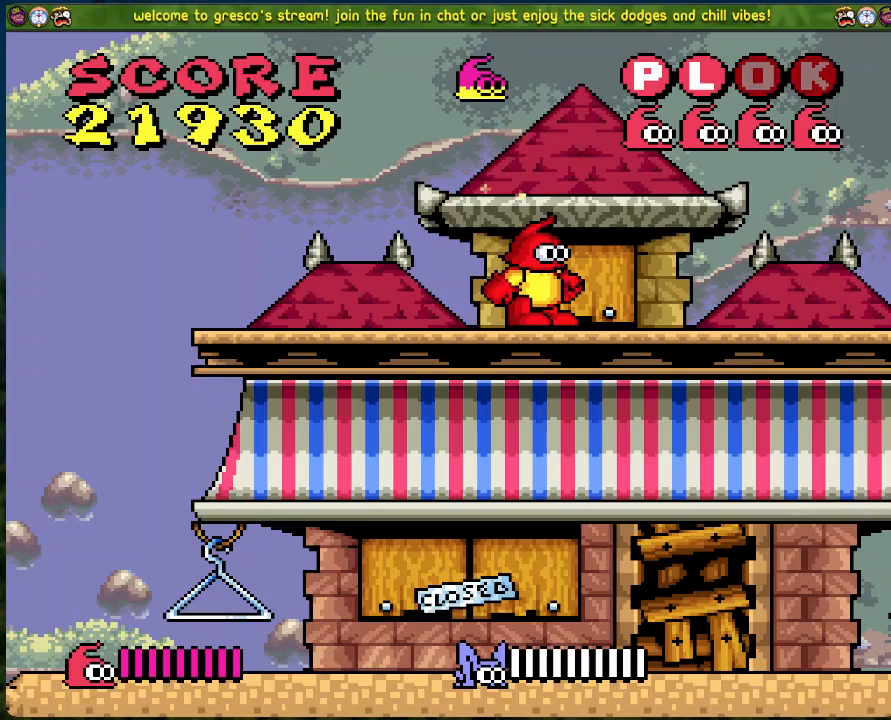
{"buttons": [], "left_stick": "center", "events": []}
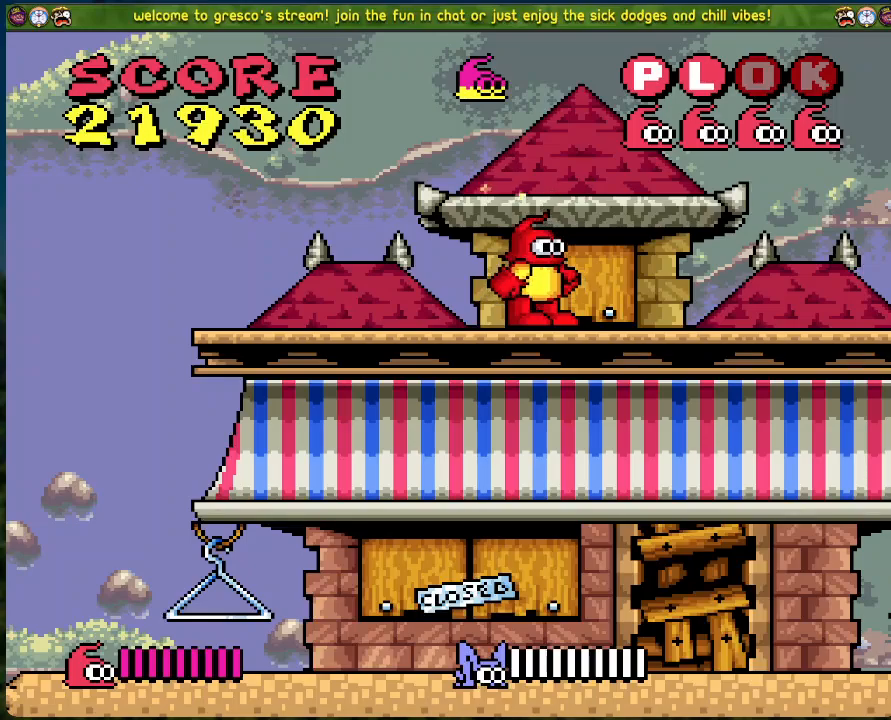
{"buttons": [], "left_stick": "center", "events": []}
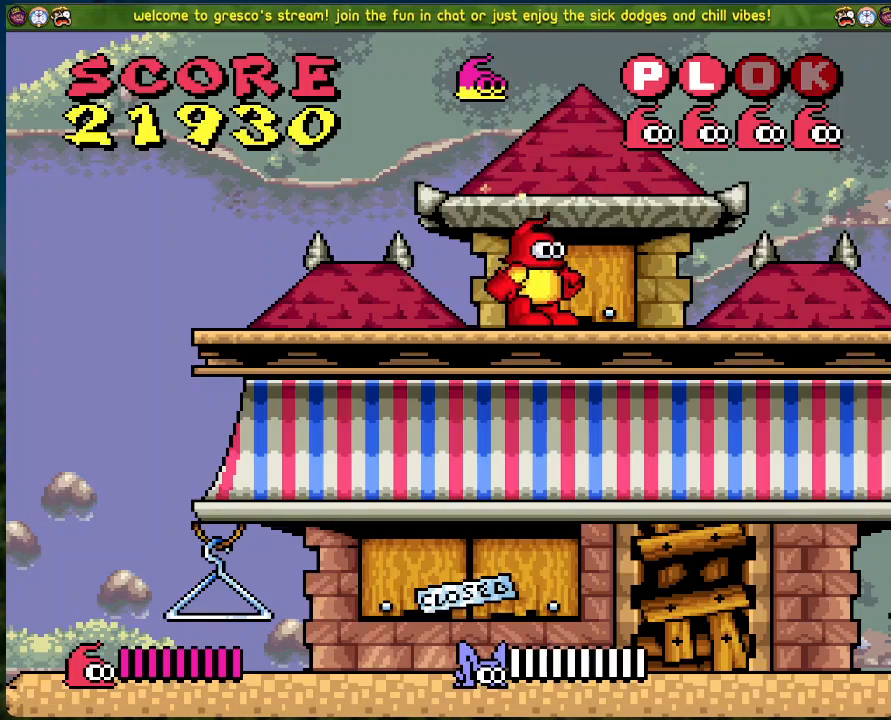
{"buttons": ["B"], "left_stick": "center", "events": [[485, "B", "down"]]}
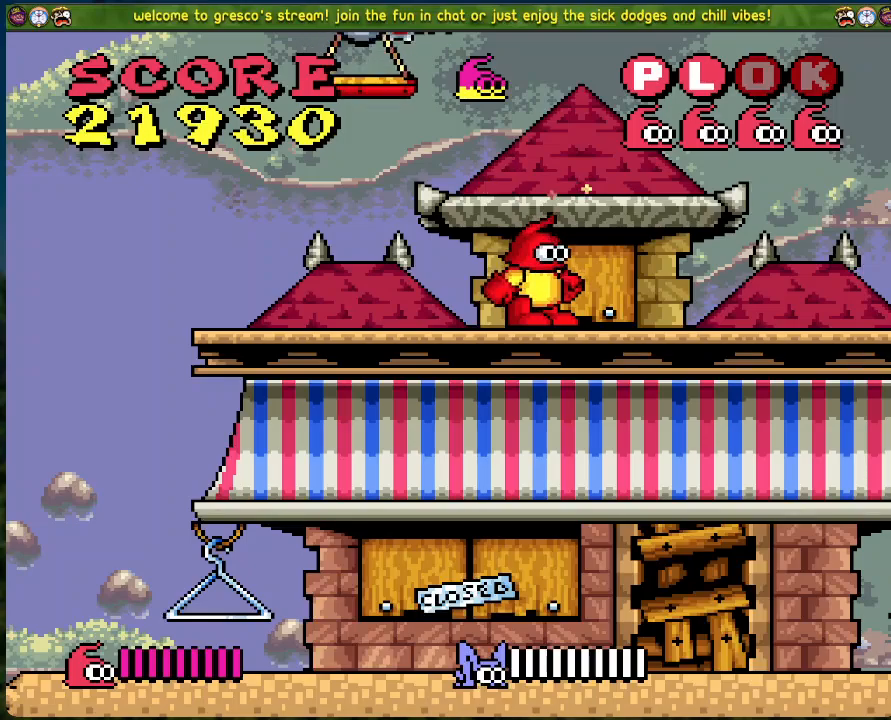
{"buttons": ["B", "DPAD_RIGHT"], "left_stick": "center", "events": [[367, "DPAD_RIGHT", "down"]]}
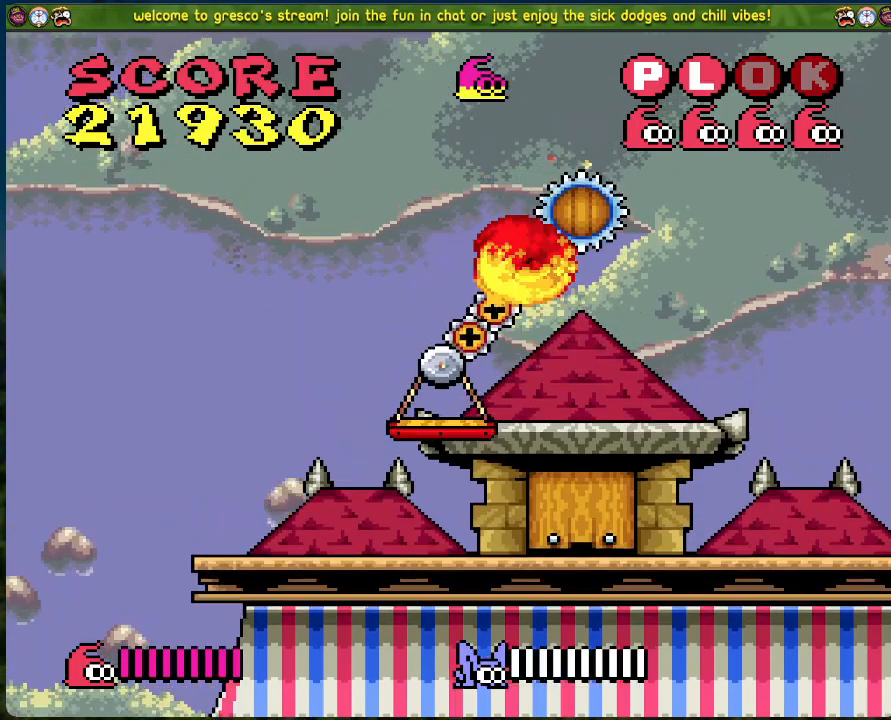
{"buttons": [], "left_stick": "center", "events": [[17, "DPAD_RIGHT", "up"], [67, "DPAD_RIGHT", "down"], [218, "DPAD_RIGHT", "up"], [335, "DPAD_RIGHT", "down"], [385, "B", "up"], [435, "DPAD_RIGHT", "up"]]}
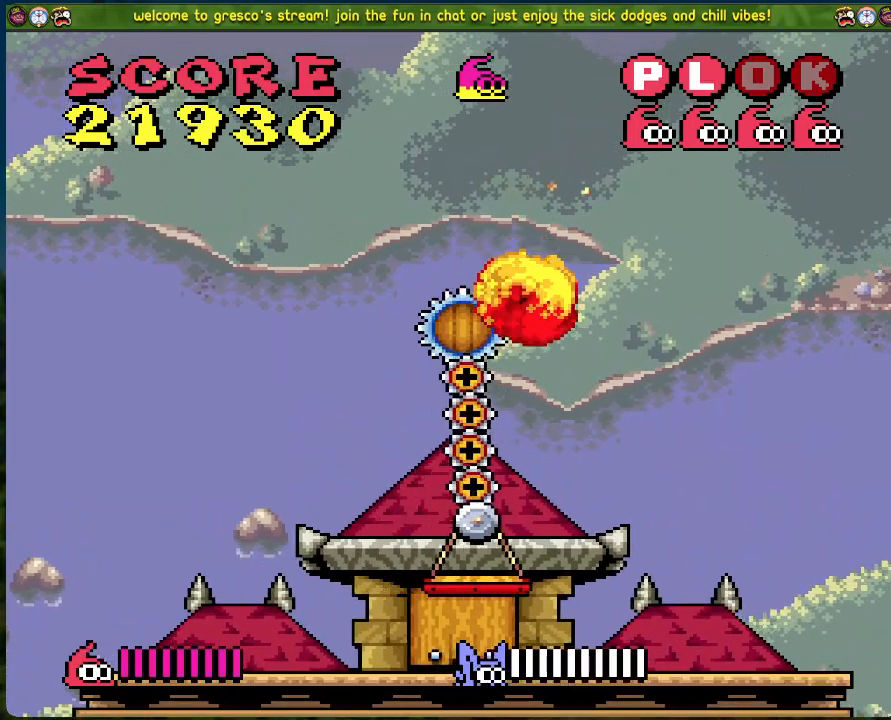
{"buttons": [], "left_stick": "center", "events": [[50, "DPAD_RIGHT", "down"], [100, "DPAD_RIGHT", "up"]]}
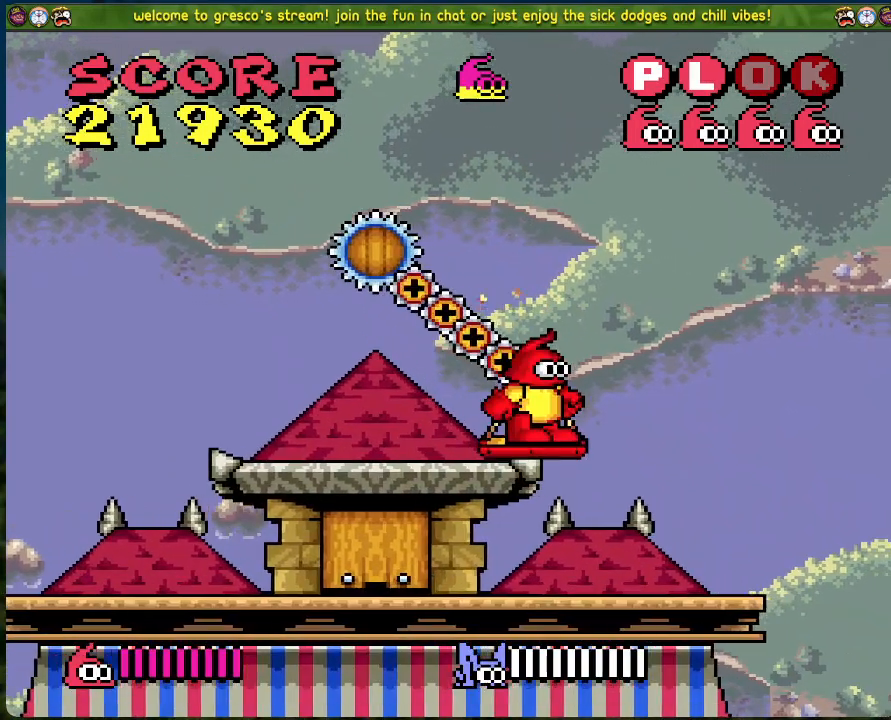
{"buttons": [], "left_stick": "center", "events": []}
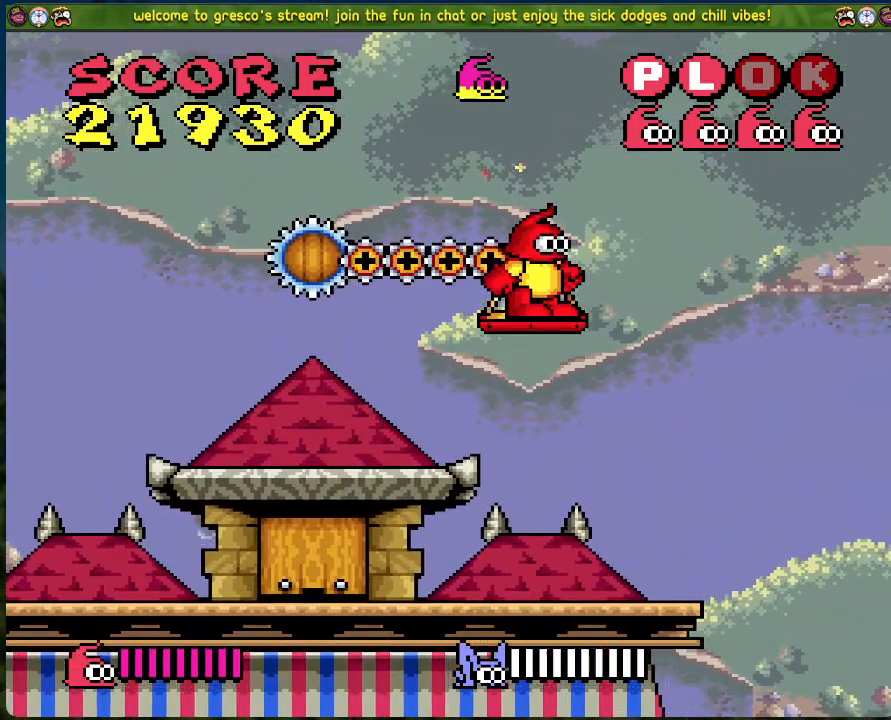
{"buttons": ["B", "DPAD_RIGHT"], "left_stick": "center", "events": [[367, "DPAD_RIGHT", "down"], [434, "B", "down"]]}
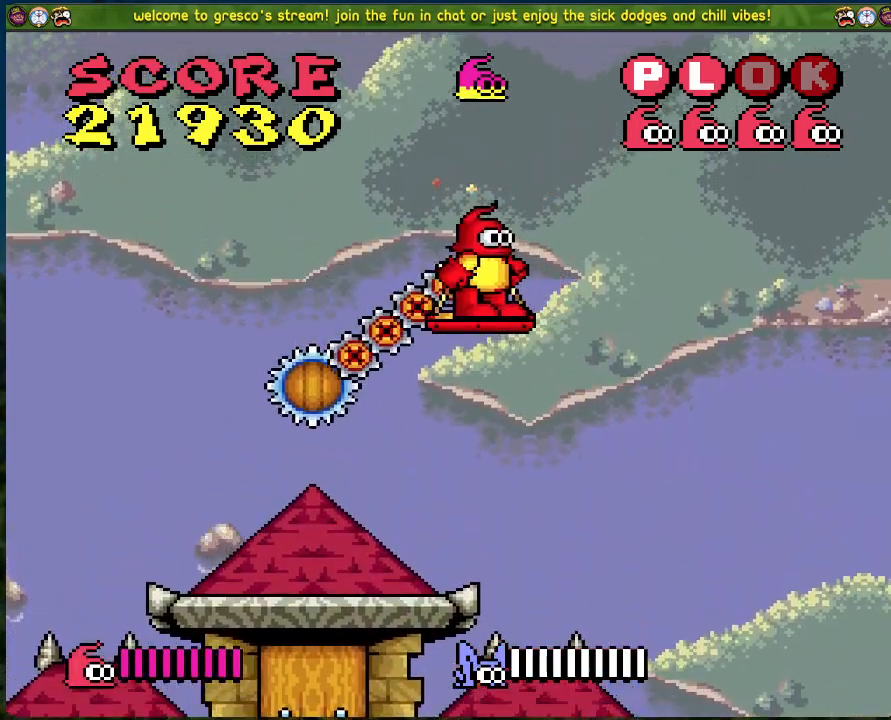
{"buttons": ["B", "DPAD_RIGHT"], "left_stick": "center", "events": []}
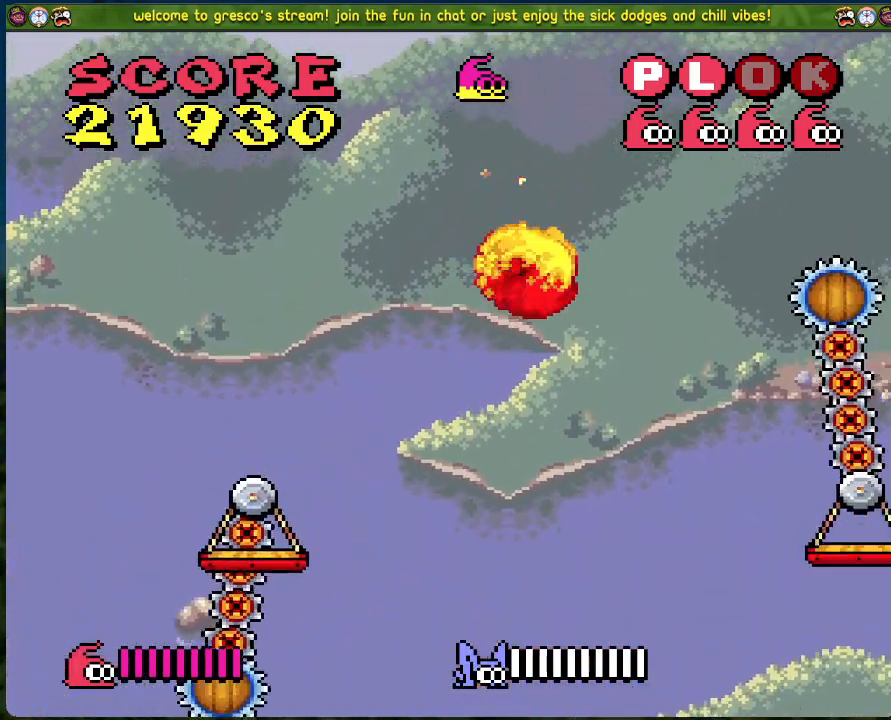
{"buttons": [], "left_stick": "center", "events": [[184, "DPAD_RIGHT", "up"], [250, "B", "up"]]}
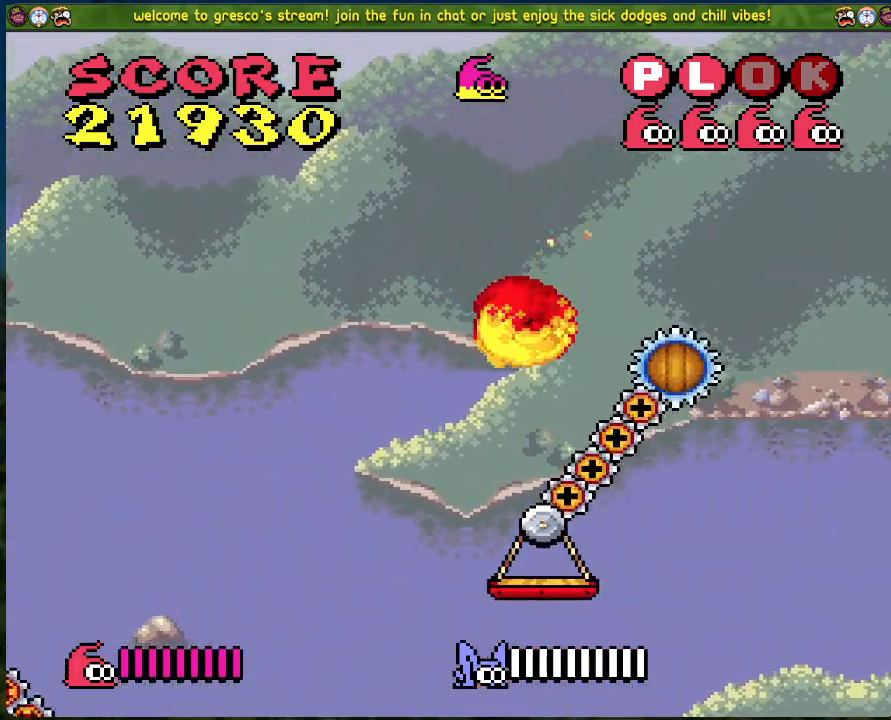
{"buttons": ["DPAD_LEFT"], "left_stick": "center", "events": [[485, "DPAD_LEFT", "down"]]}